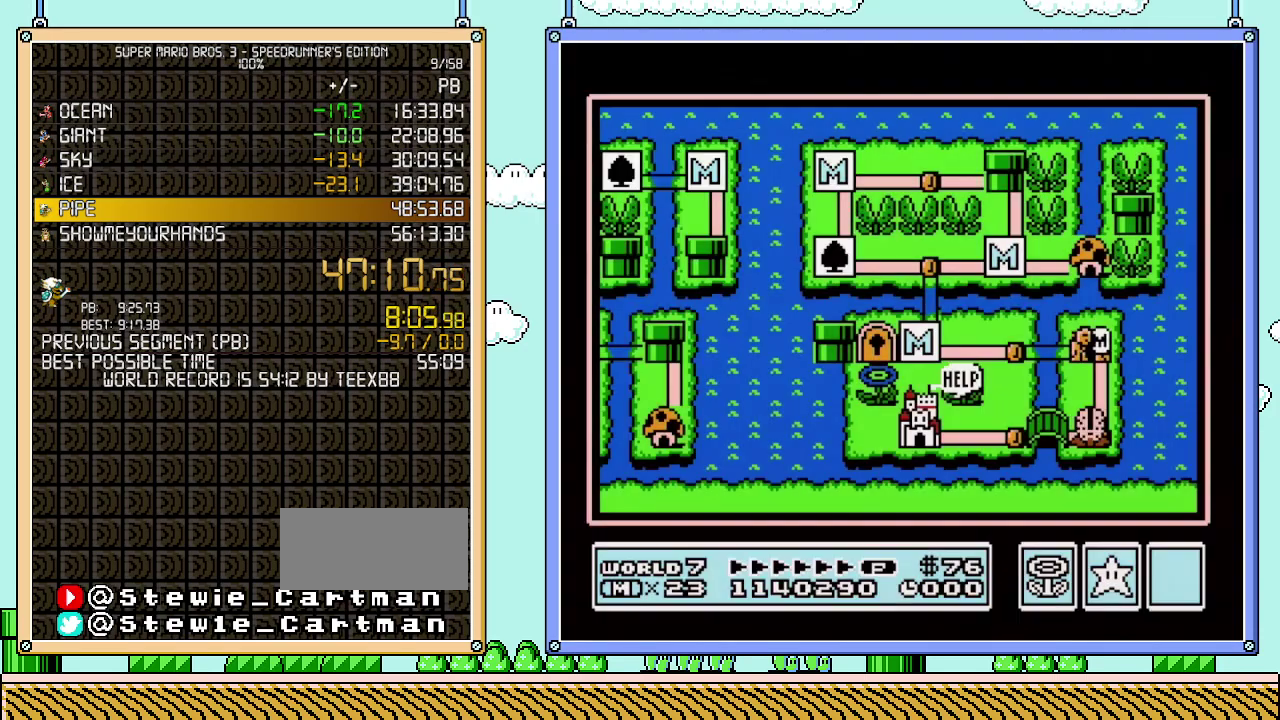
Gameplay with a controller (Nintendo layout); each line is a JSON object with the inputs held at the frame after it. "events" lists button and stick changes between this image and that frame as [ms after this image, input, new state], when the widget could be followed in between. Not read: L3 R3.
{"buttons": ["DPAD_DOWN"], "events": [[467, "DPAD_DOWN", "down"]]}
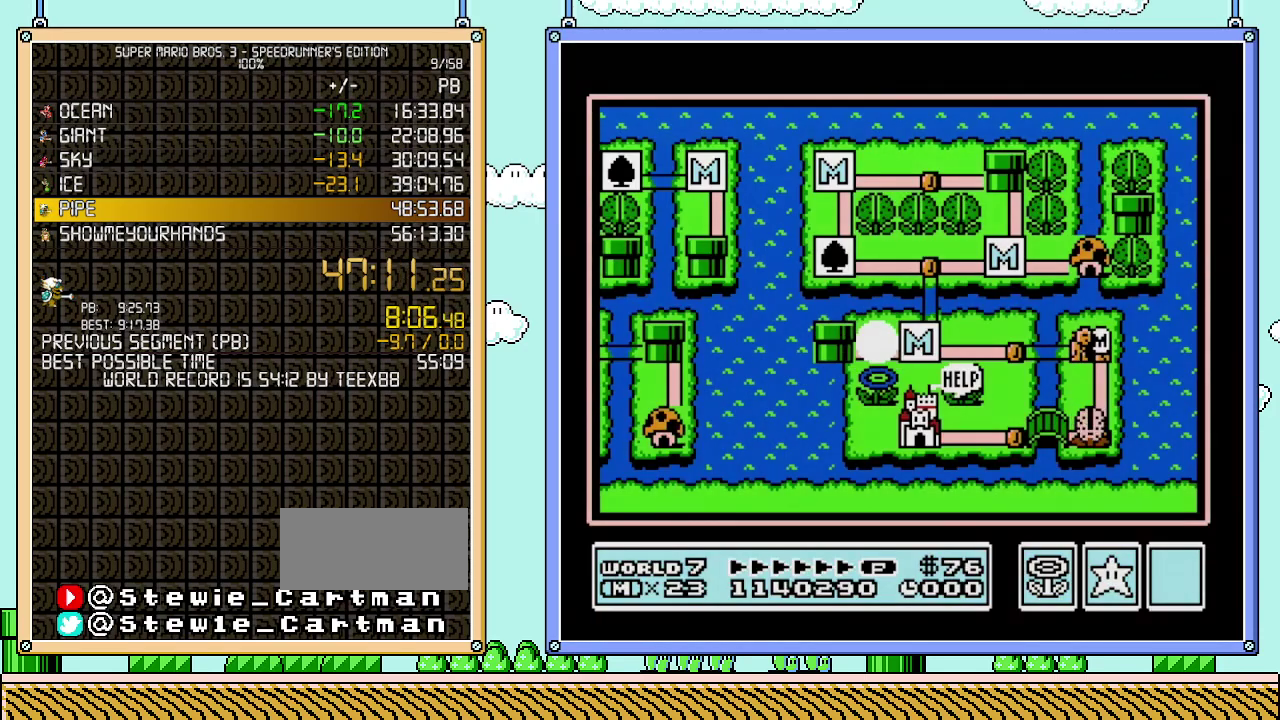
{"buttons": ["DPAD_DOWN"], "events": [[217, "DPAD_DOWN", "up"], [500, "DPAD_DOWN", "down"]]}
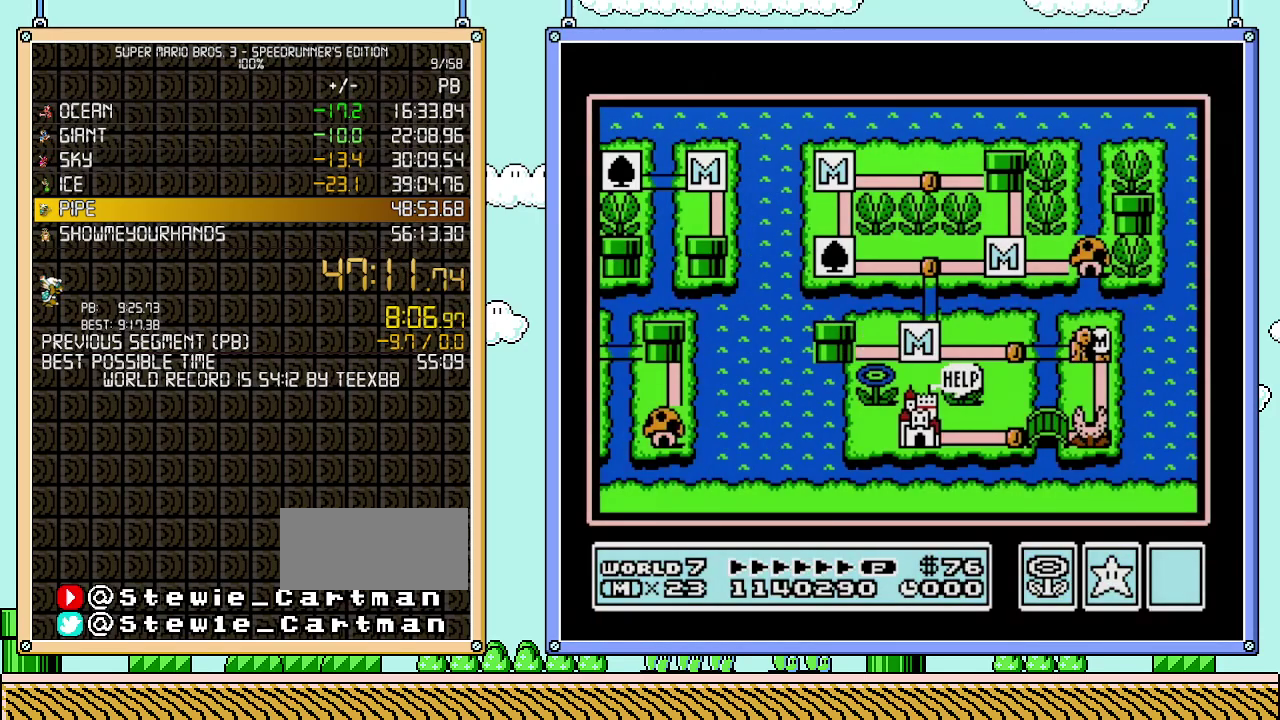
{"buttons": ["DPAD_DOWN"], "events": []}
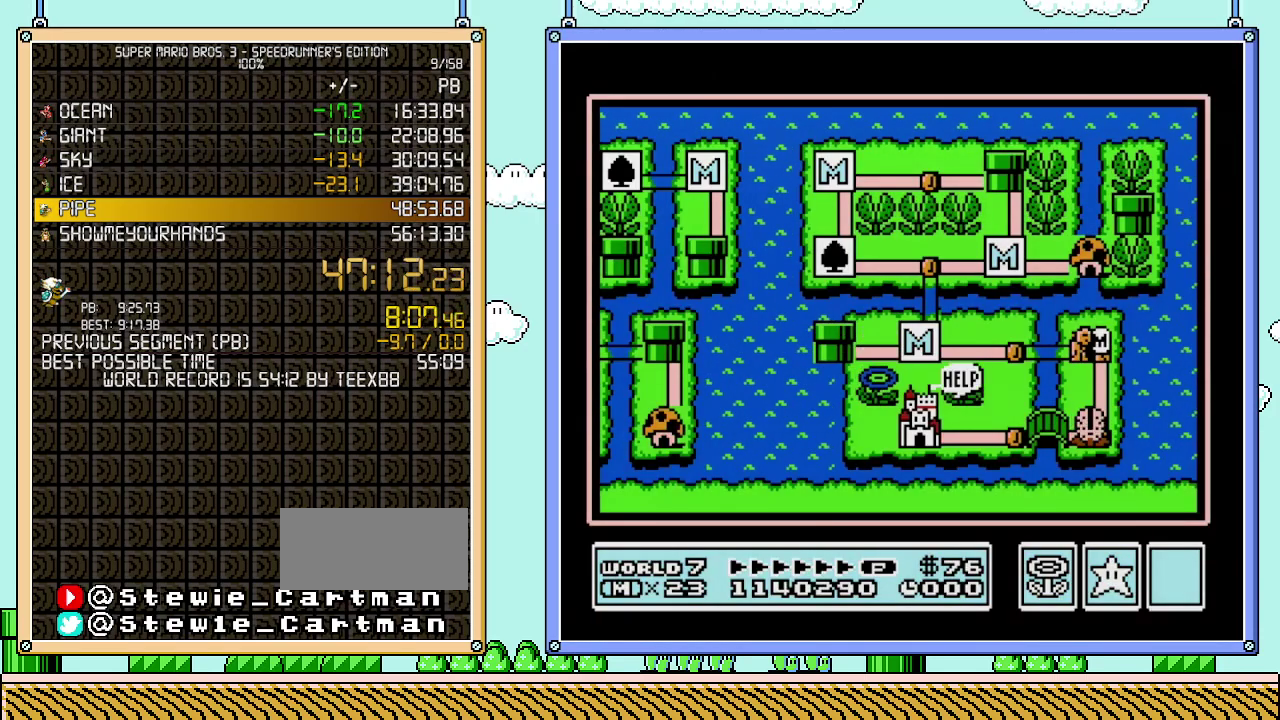
{"buttons": ["DPAD_DOWN"], "events": []}
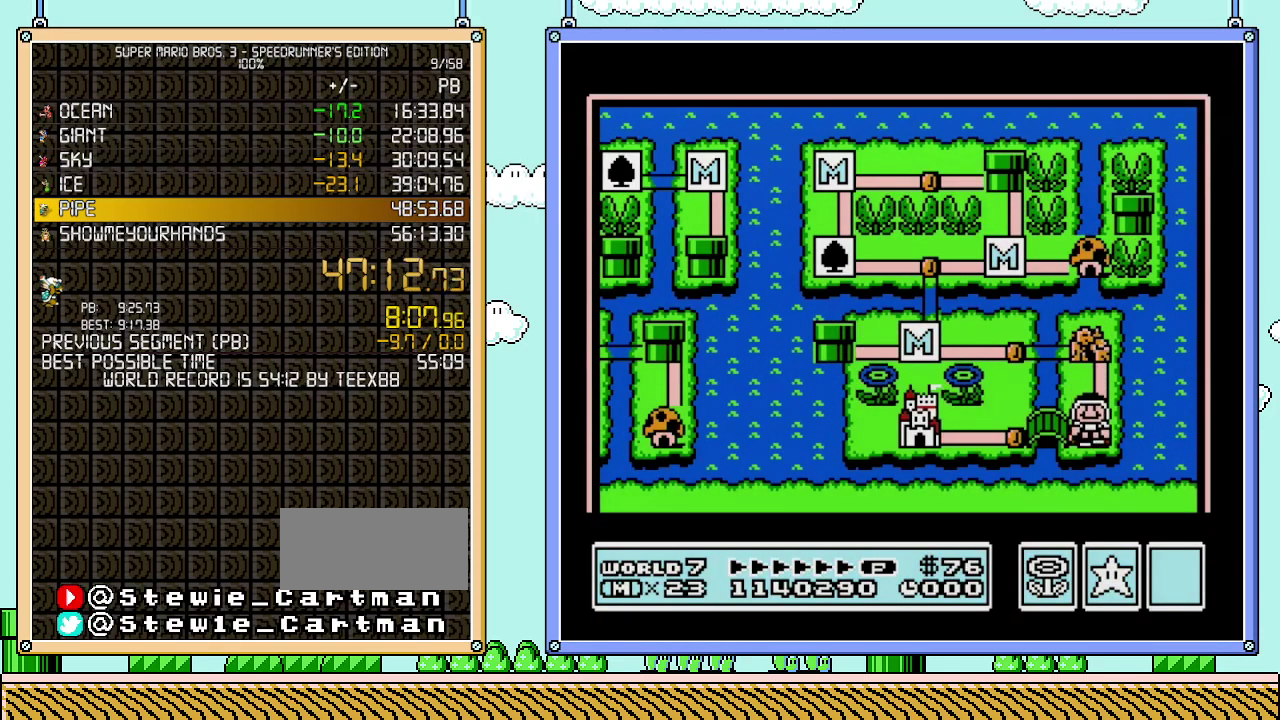
{"buttons": ["DPAD_DOWN"], "events": []}
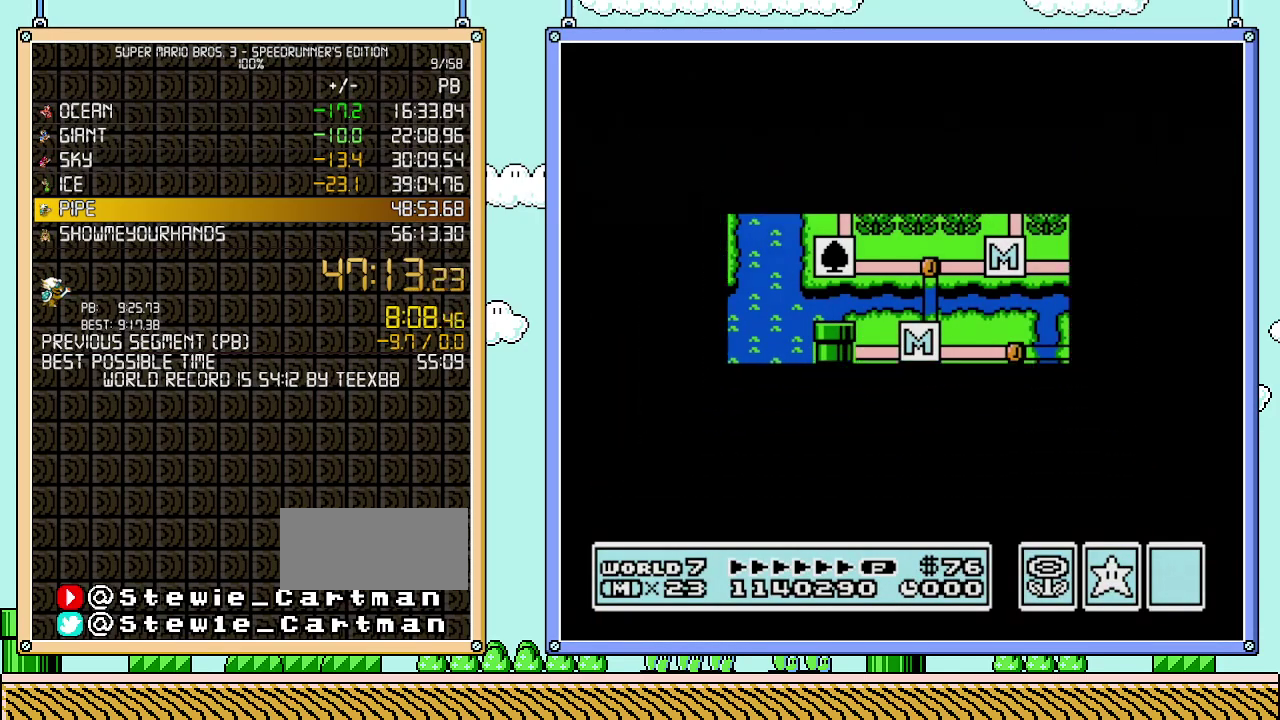
{"buttons": ["DPAD_DOWN"], "events": []}
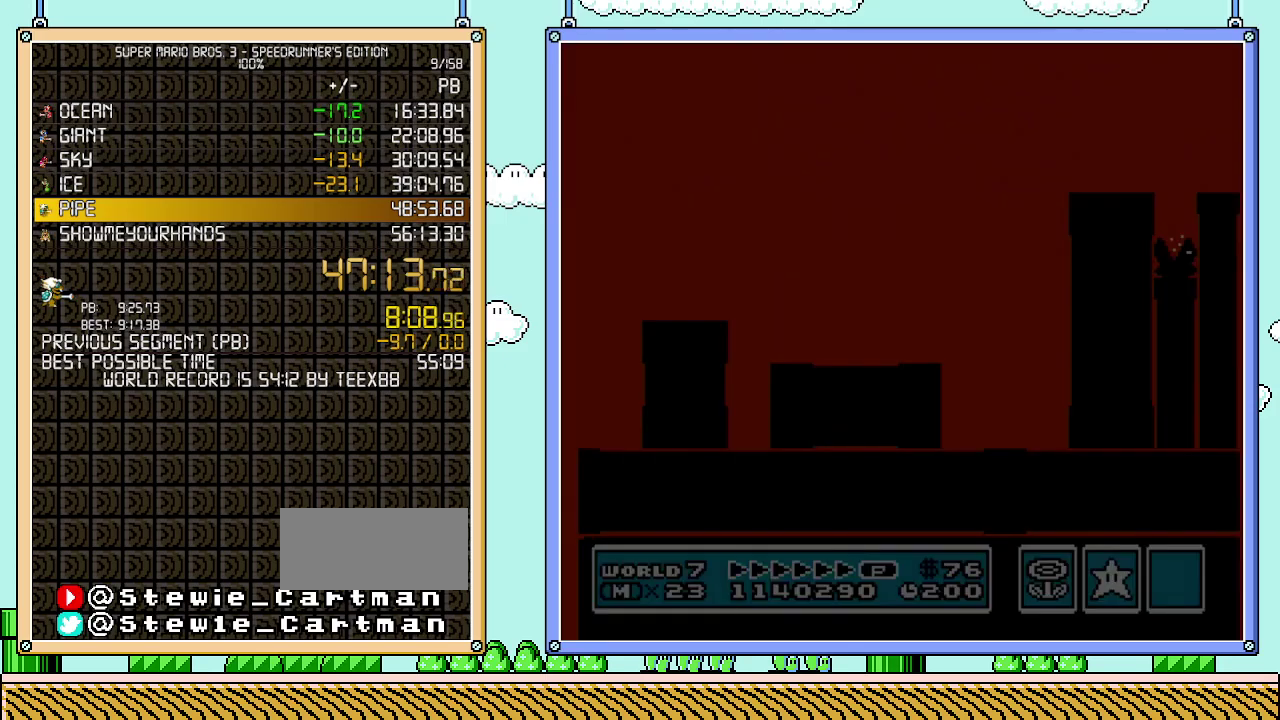
{"buttons": ["B", "DPAD_RIGHT"], "events": [[50, "B", "down"], [50, "DPAD_DOWN", "up"], [50, "DPAD_RIGHT", "down"]]}
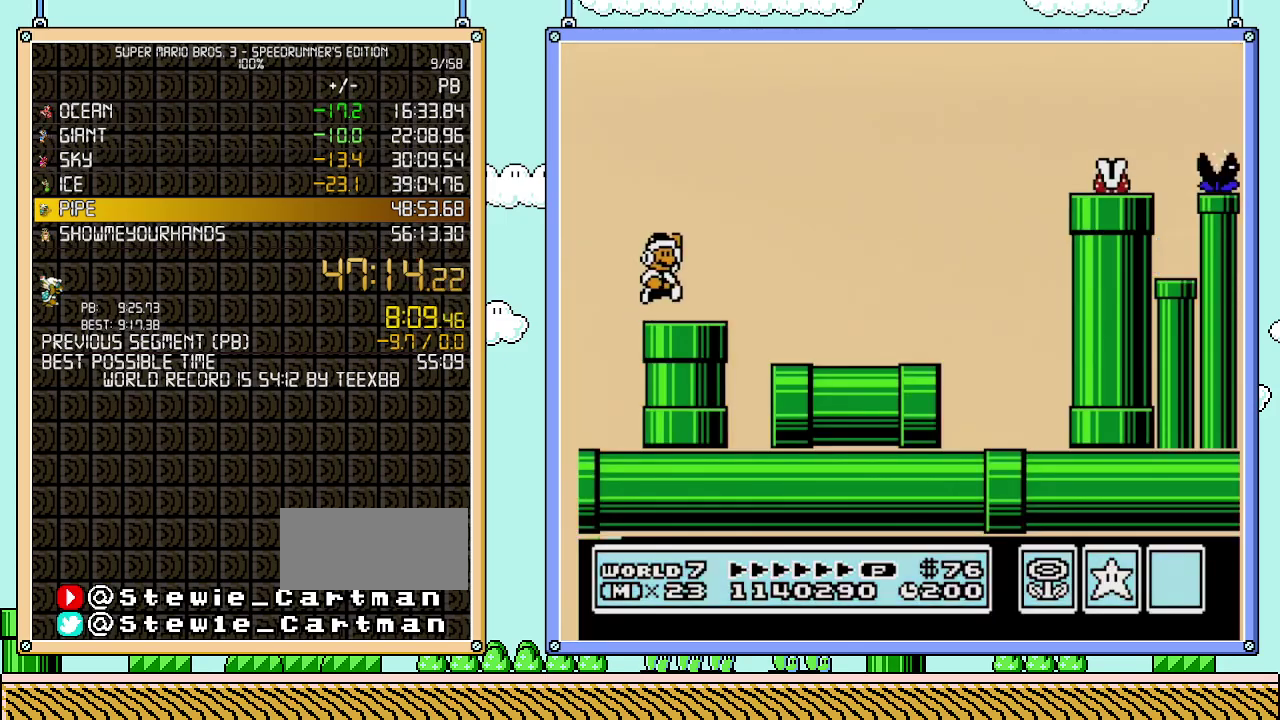
{"buttons": ["DPAD_RIGHT"], "events": [[50, "A", "down"], [200, "A", "up"], [500, "B", "up"]]}
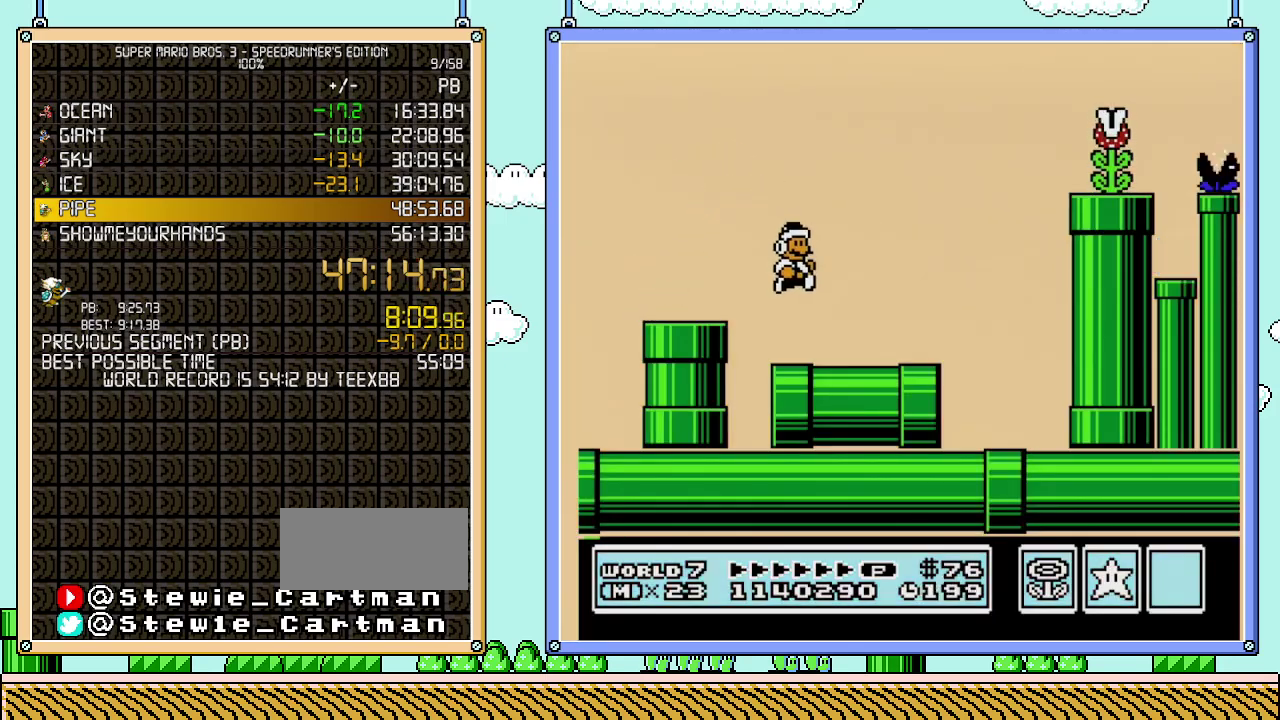
{"buttons": ["A", "B", "DPAD_LEFT"], "events": [[83, "B", "down"], [367, "A", "down"], [400, "DPAD_LEFT", "down"], [400, "DPAD_RIGHT", "up"]]}
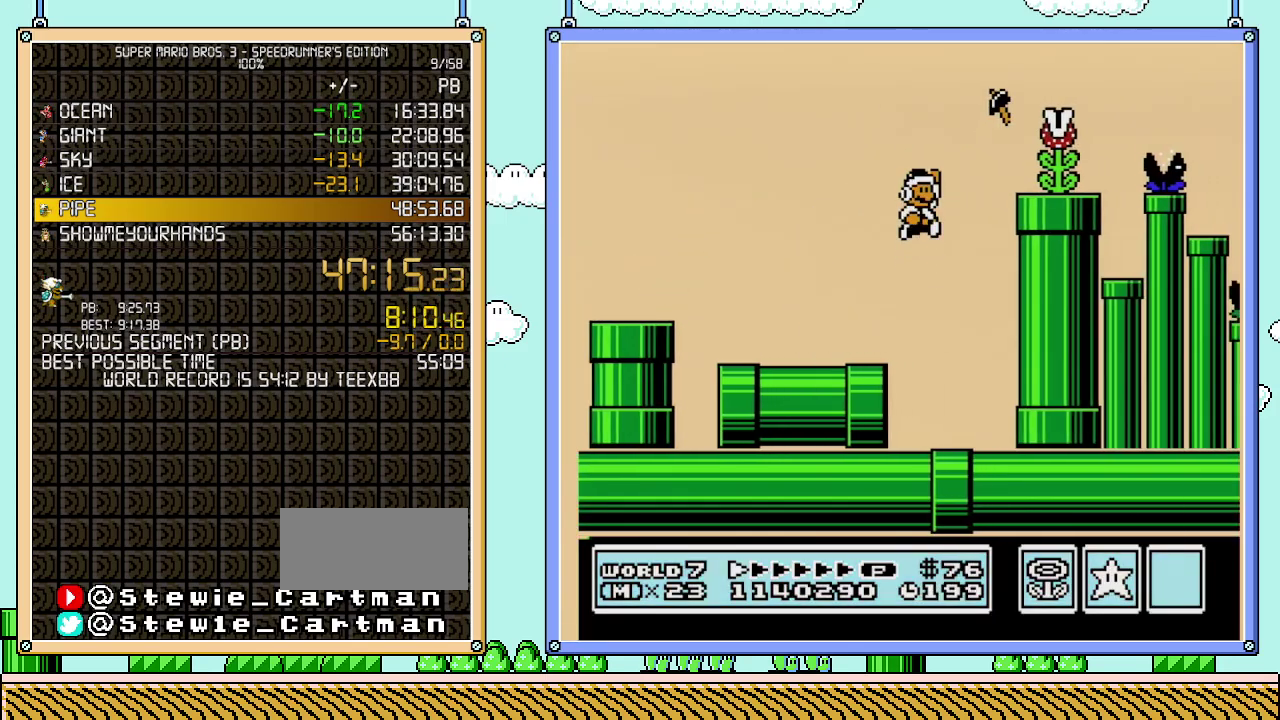
{"buttons": ["B", "DPAD_RIGHT"], "events": [[50, "DPAD_LEFT", "up"], [50, "DPAD_RIGHT", "down"], [183, "DPAD_RIGHT", "up"], [283, "A", "up"], [283, "DPAD_RIGHT", "down"]]}
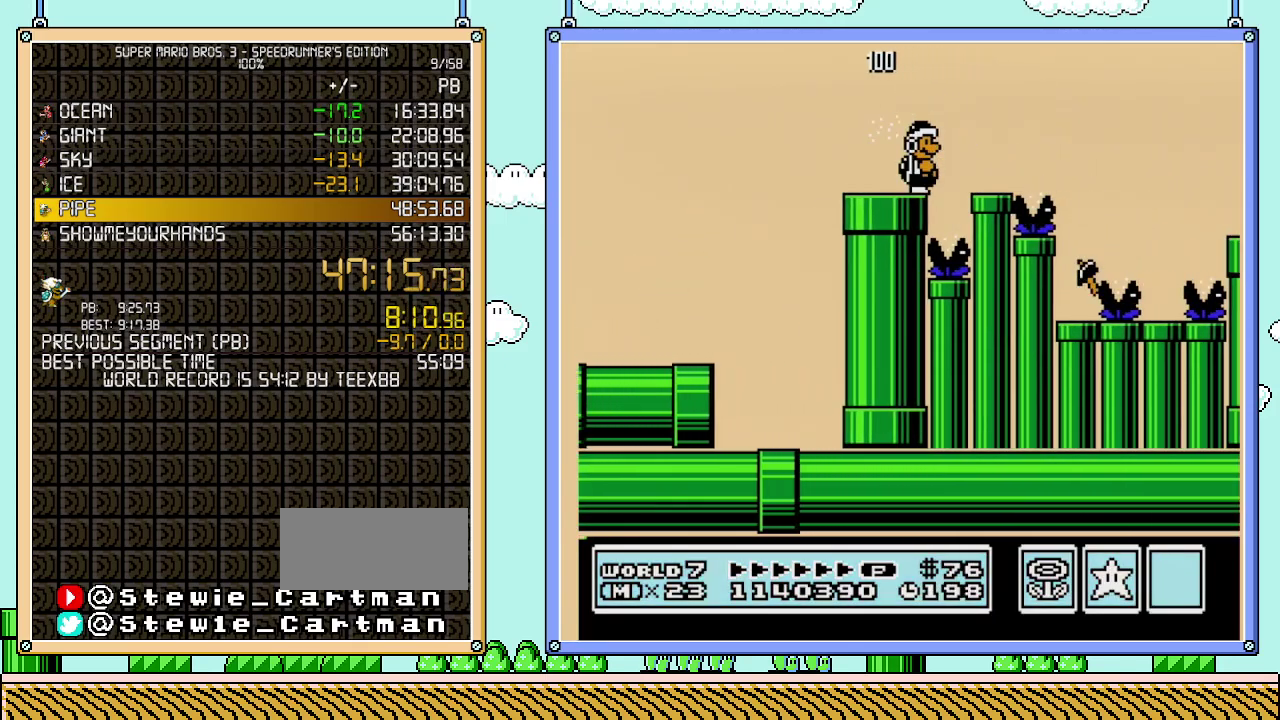
{"buttons": ["A", "B", "DPAD_RIGHT"], "events": [[17, "B", "up"], [83, "B", "down"], [117, "A", "down"]]}
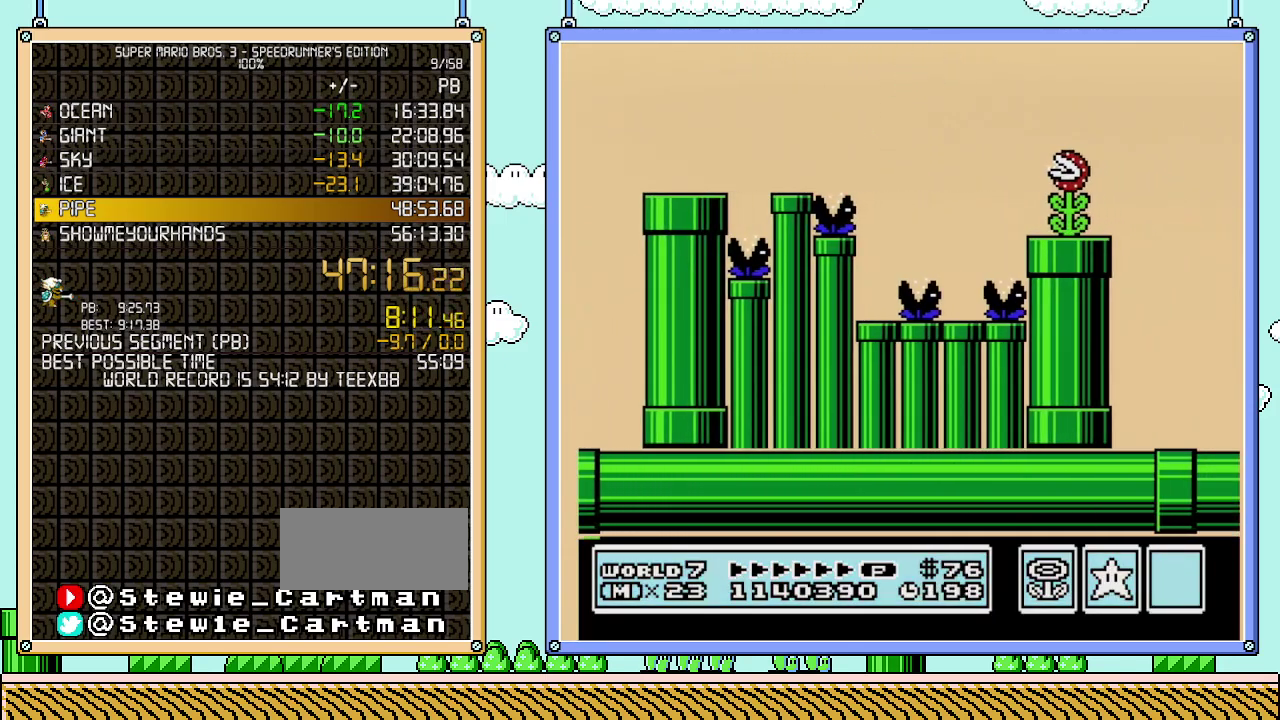
{"buttons": ["B", "DPAD_RIGHT"], "events": [[217, "A", "up"]]}
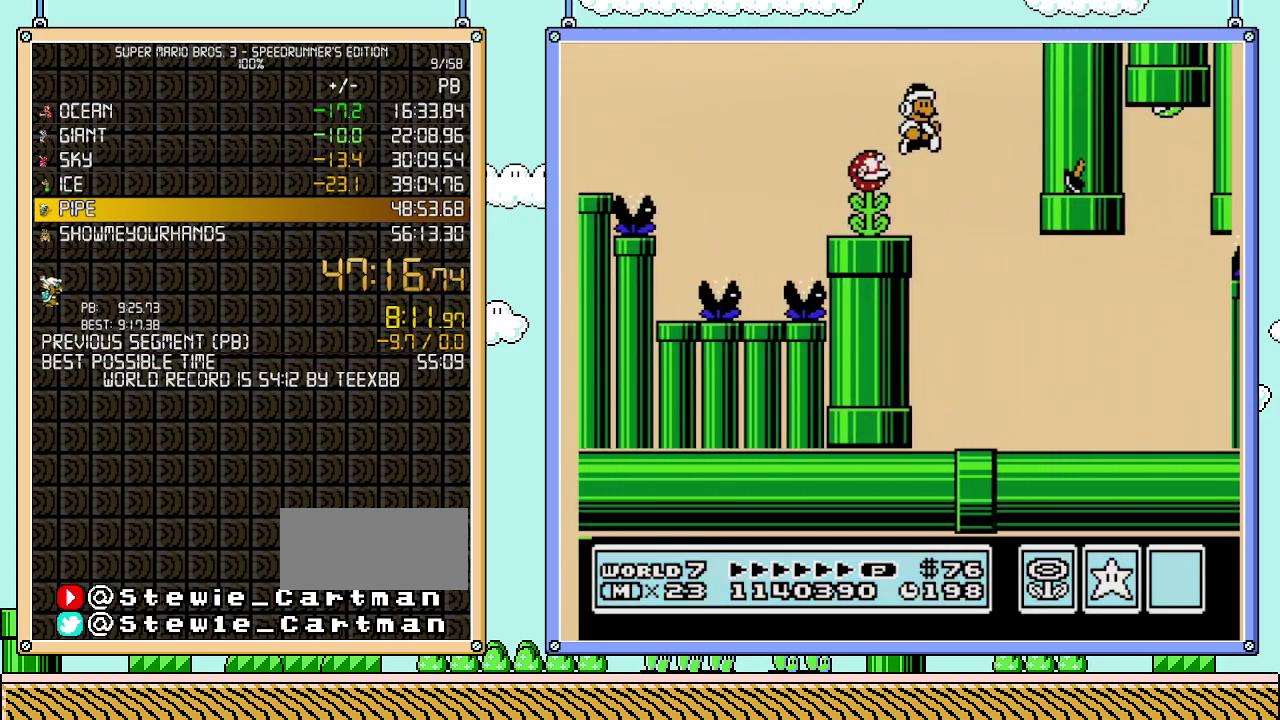
{"buttons": ["B", "DPAD_RIGHT"], "events": []}
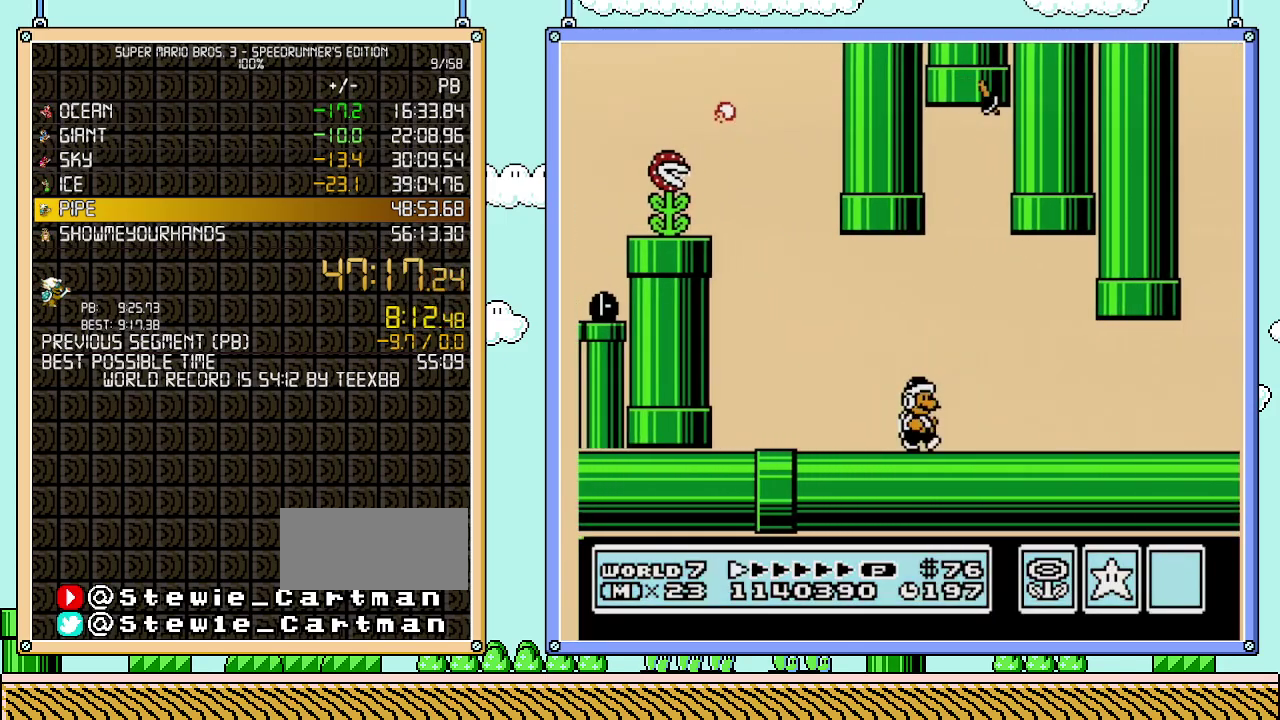
{"buttons": ["B", "DPAD_RIGHT"], "events": []}
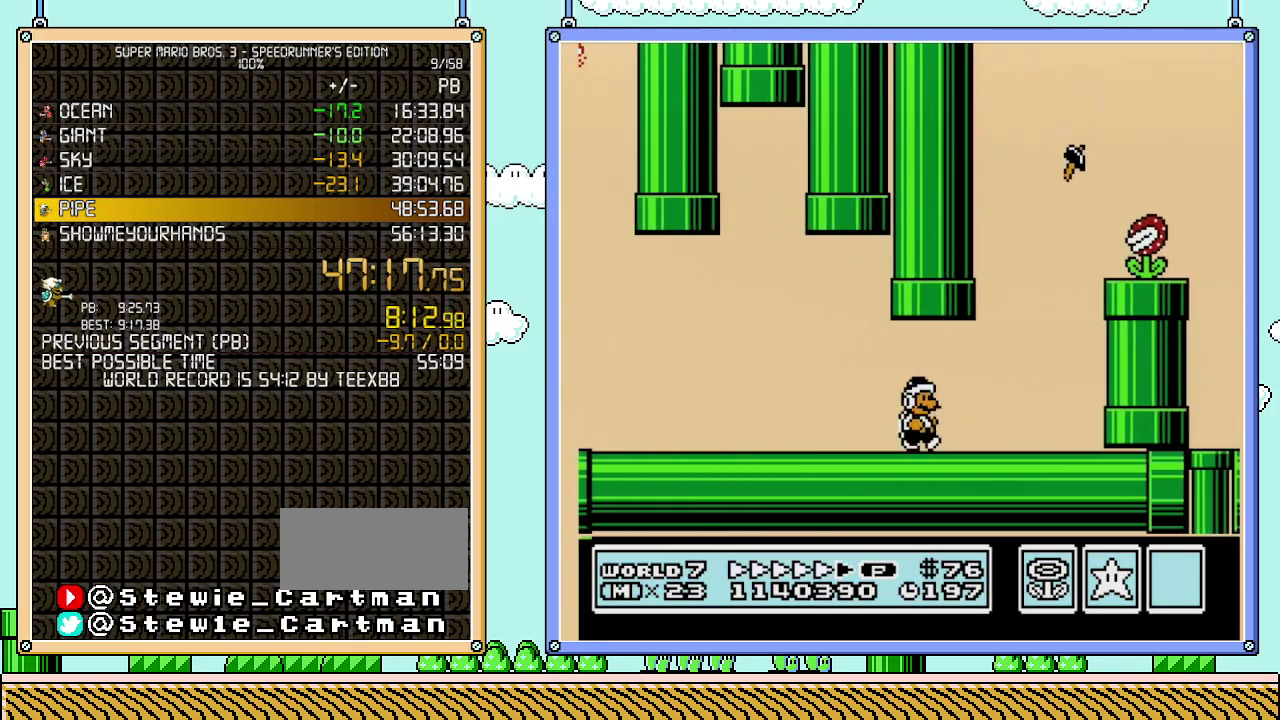
{"buttons": ["A", "B", "DPAD_RIGHT"], "events": [[233, "A", "down"], [233, "DPAD_LEFT", "down"], [233, "DPAD_RIGHT", "up"], [400, "DPAD_LEFT", "up"], [400, "DPAD_RIGHT", "down"]]}
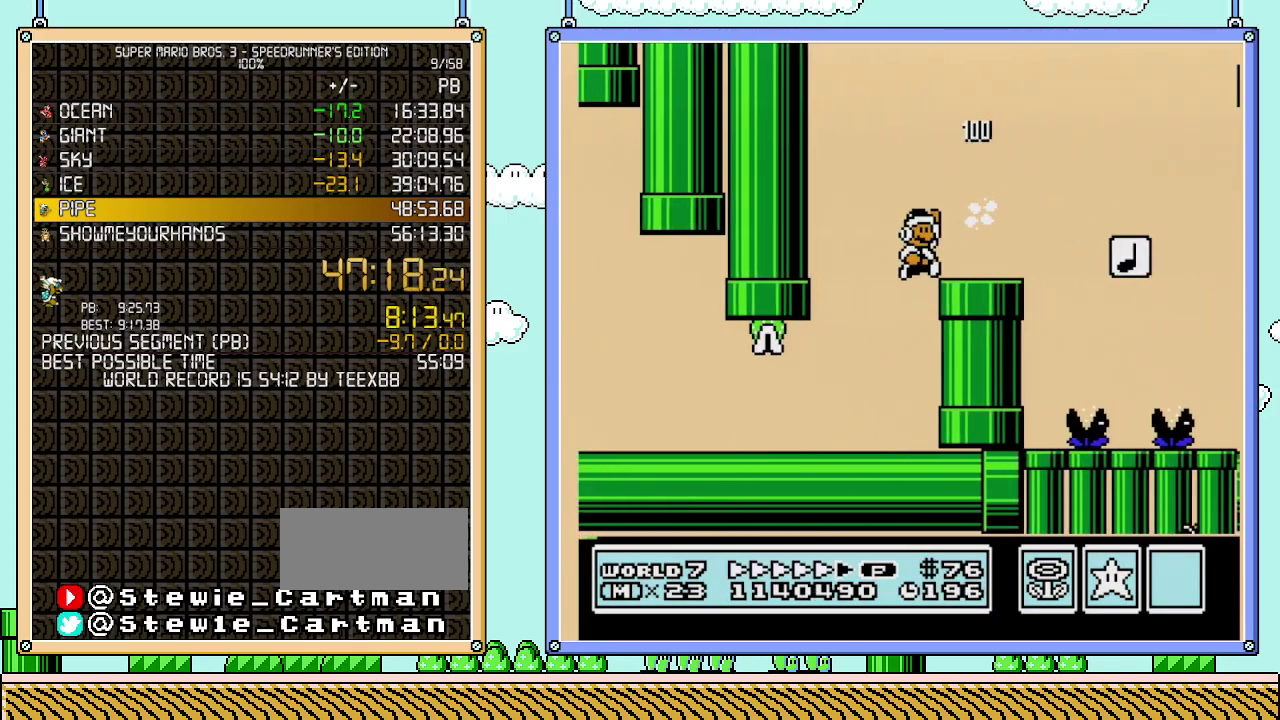
{"buttons": ["A", "B", "DPAD_RIGHT"], "events": [[33, "A", "up"], [300, "A", "down"]]}
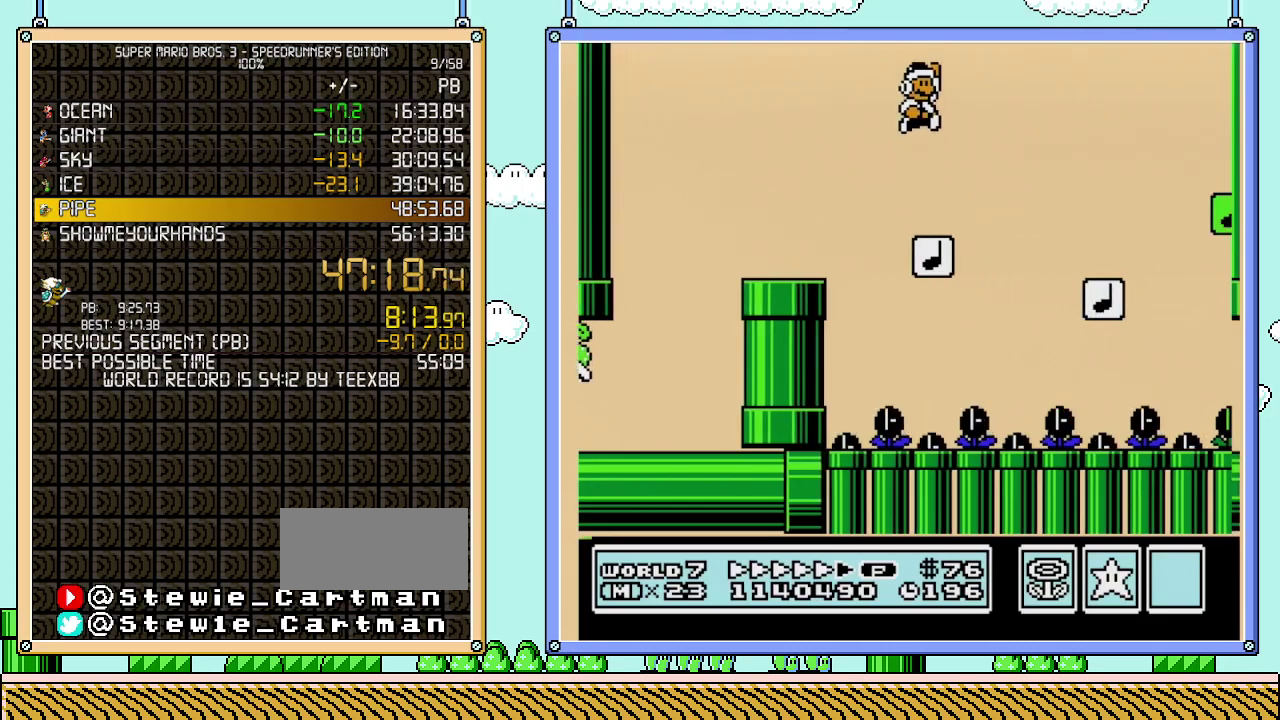
{"buttons": ["B", "DPAD_RIGHT"], "events": [[50, "A", "up"], [300, "DPAD_LEFT", "down"], [300, "DPAD_RIGHT", "up"], [467, "DPAD_LEFT", "up"], [467, "DPAD_RIGHT", "down"]]}
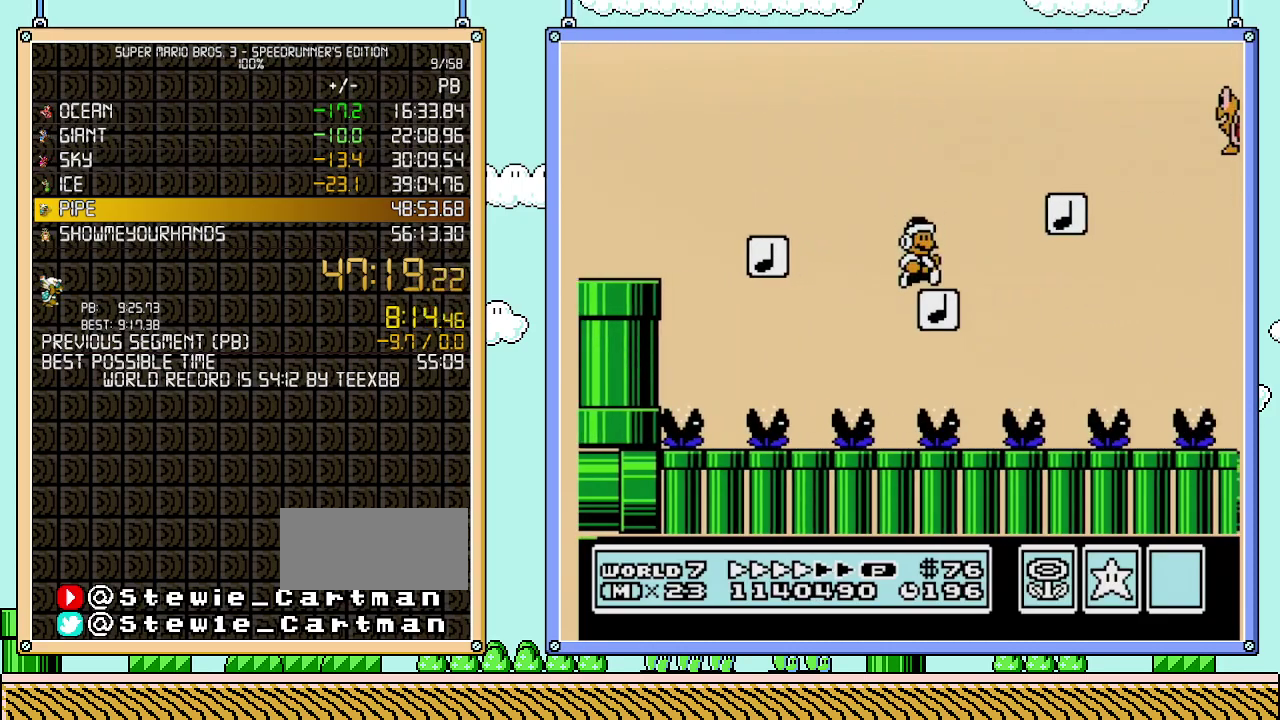
{"buttons": ["A", "B", "DPAD_RIGHT"], "events": [[183, "A", "down"]]}
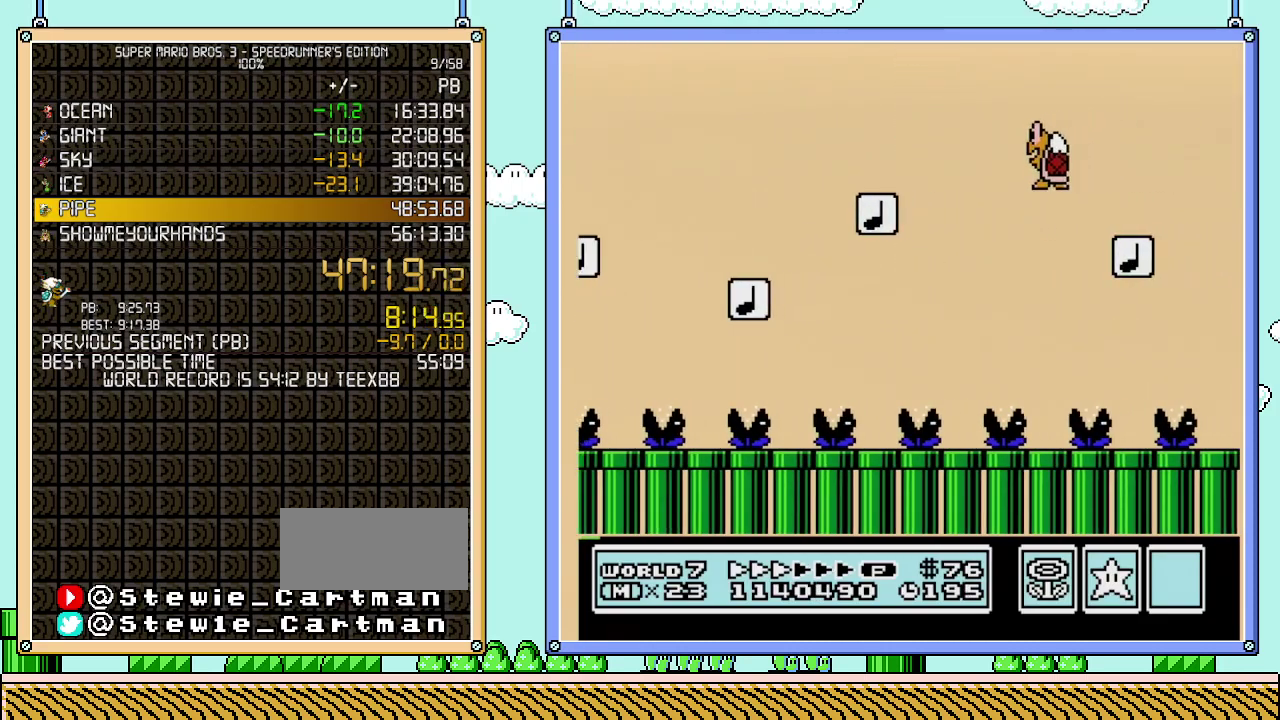
{"buttons": ["B", "DPAD_RIGHT"], "events": [[17, "A", "up"], [117, "DPAD_LEFT", "down"], [117, "DPAD_RIGHT", "up"], [250, "DPAD_LEFT", "up"], [250, "DPAD_RIGHT", "down"]]}
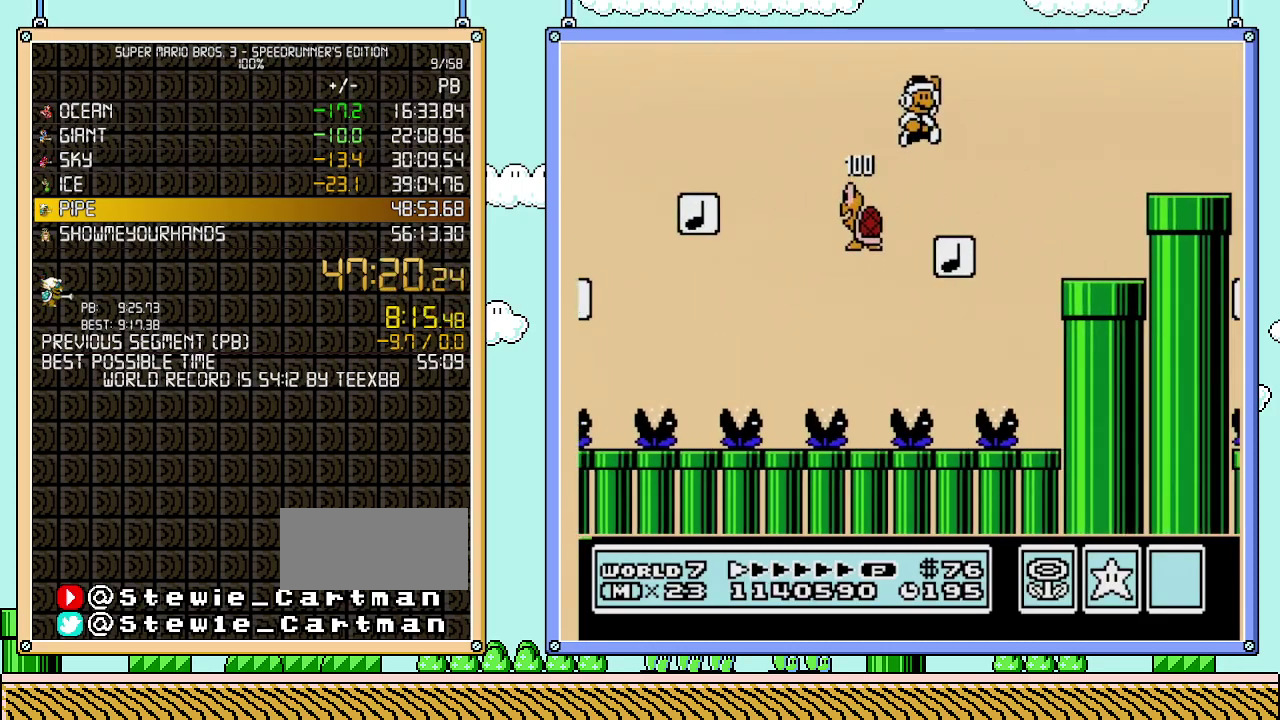
{"buttons": ["B", "DPAD_RIGHT"], "events": []}
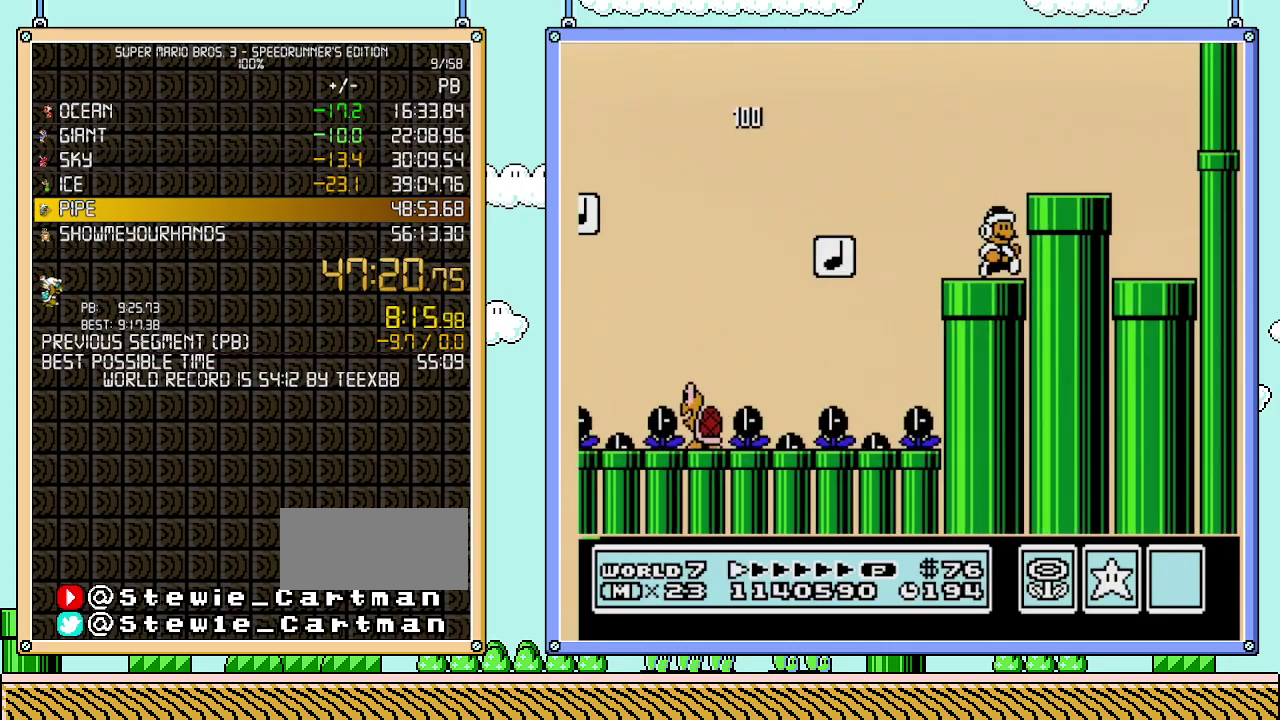
{"buttons": ["B", "DPAD_RIGHT"], "events": [[117, "A", "down"], [233, "A", "up"]]}
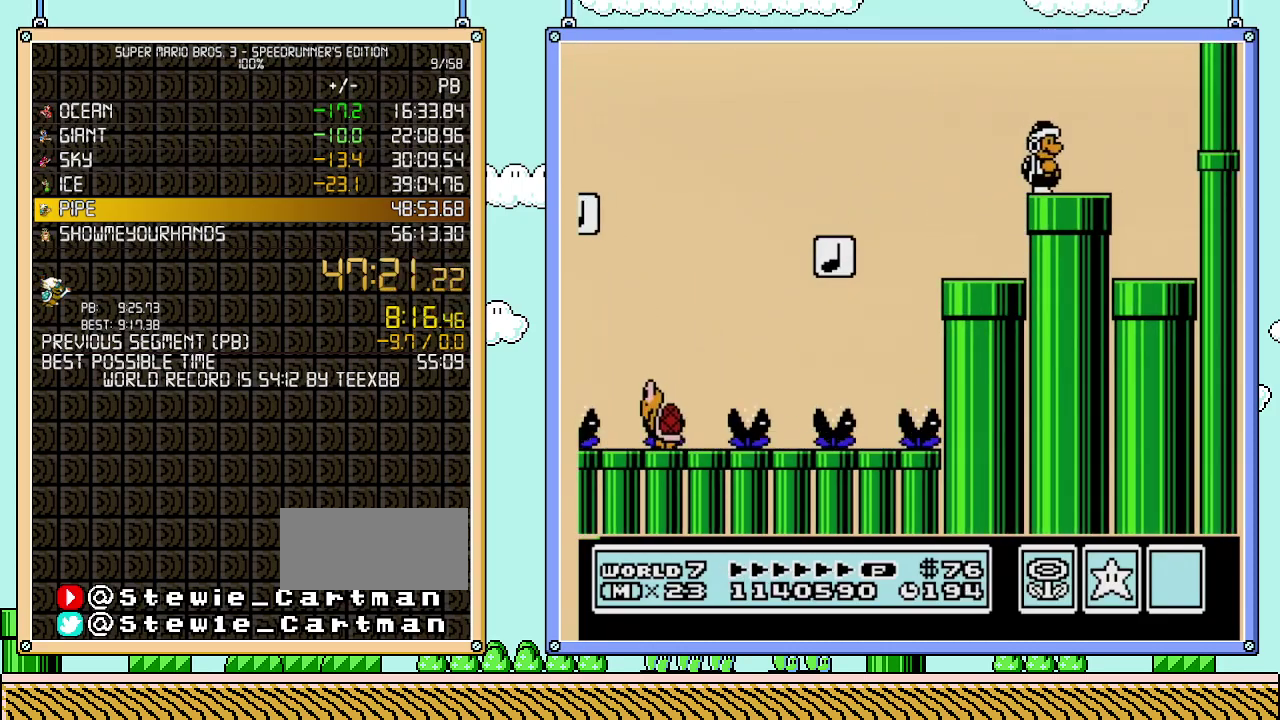
{"buttons": ["B"], "events": [[150, "DPAD_DOWN", "down"], [183, "DPAD_RIGHT", "up"], [467, "DPAD_DOWN", "up"]]}
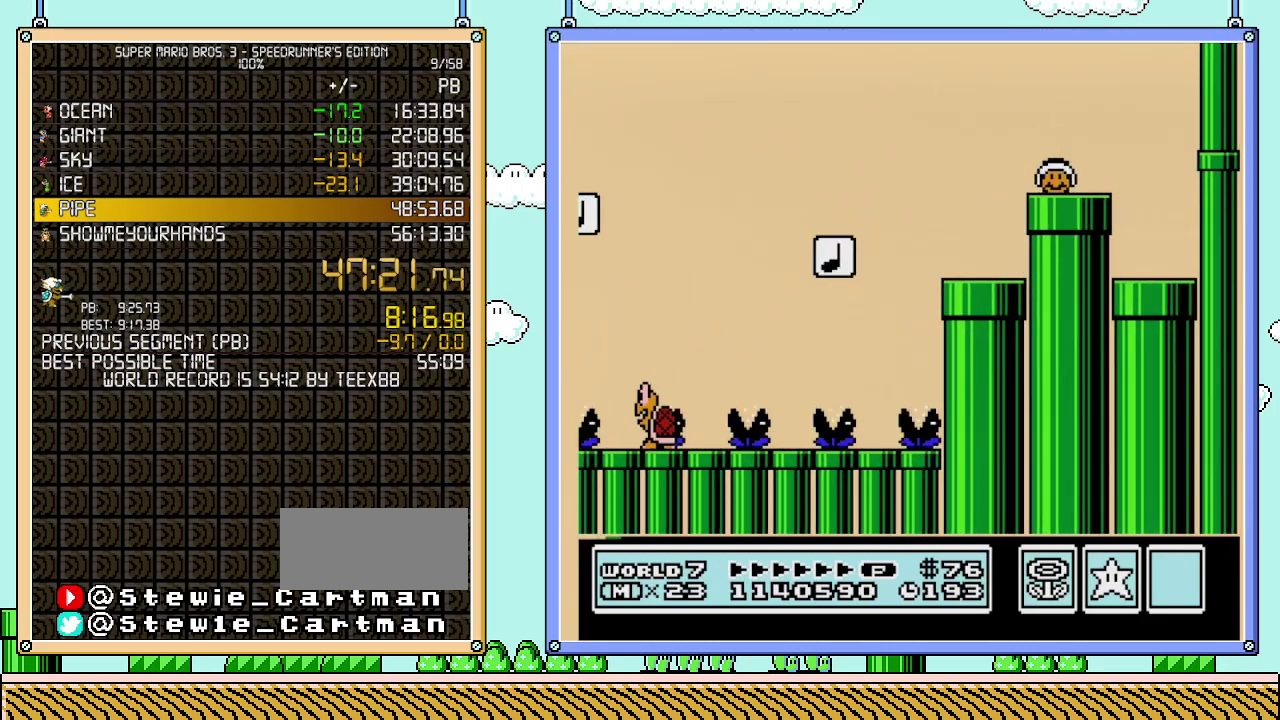
{"buttons": ["B"], "events": []}
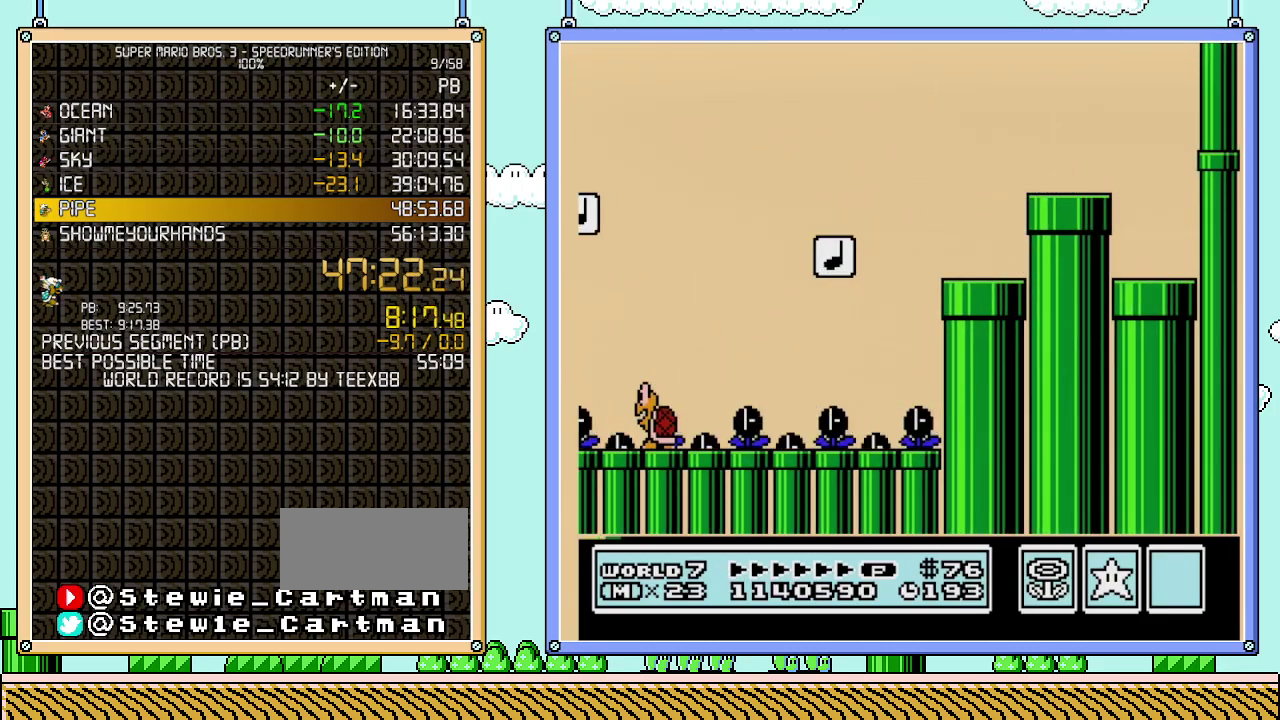
{"buttons": ["B"], "events": []}
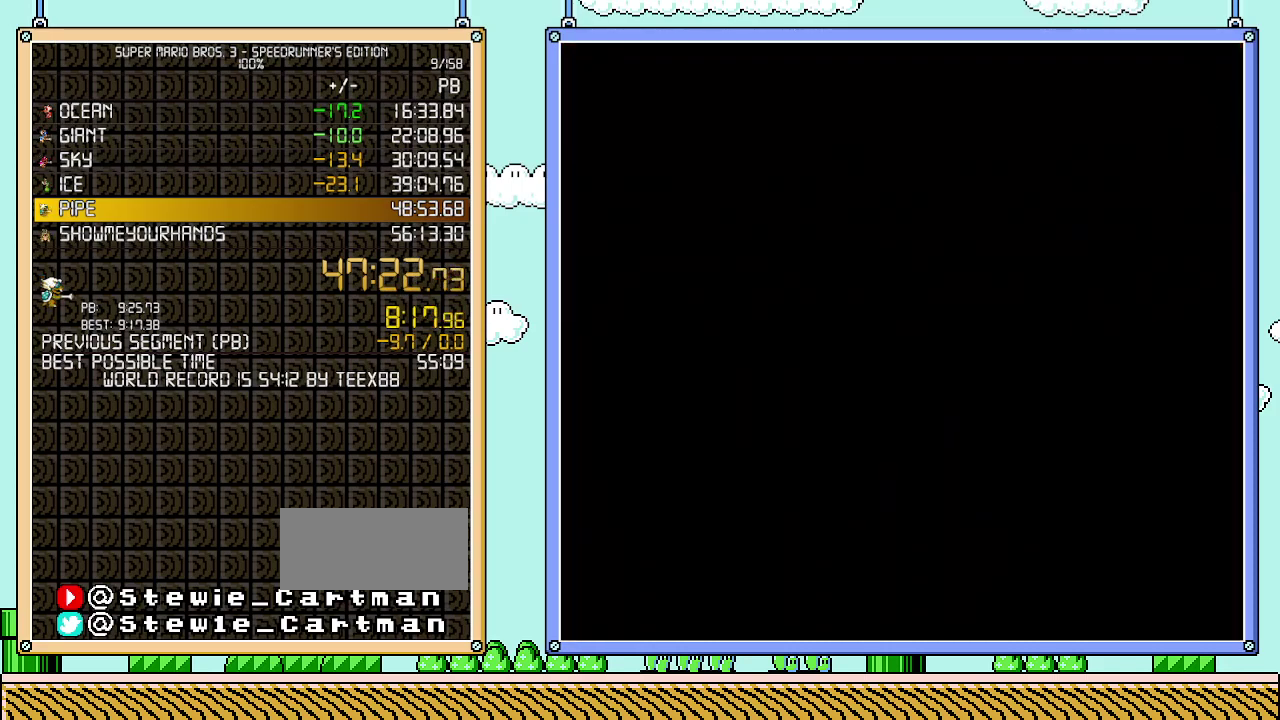
{"buttons": ["B"], "events": []}
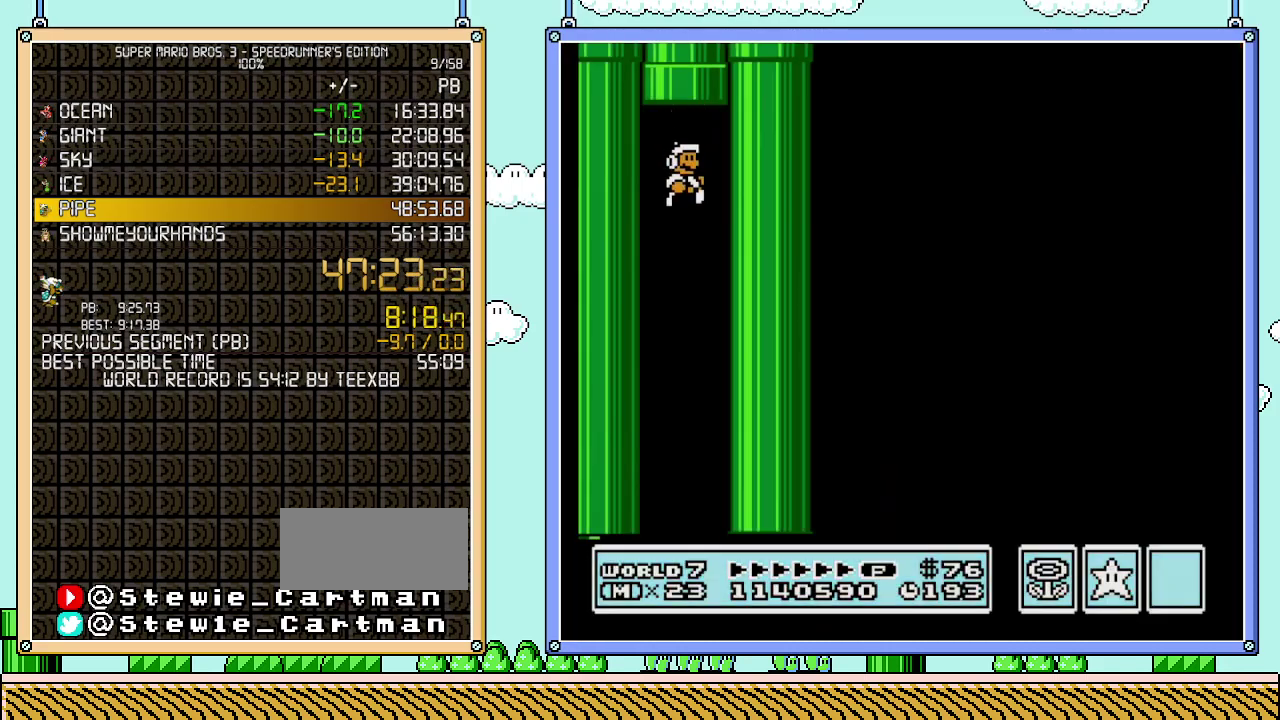
{"buttons": [], "events": [[433, "B", "up"]]}
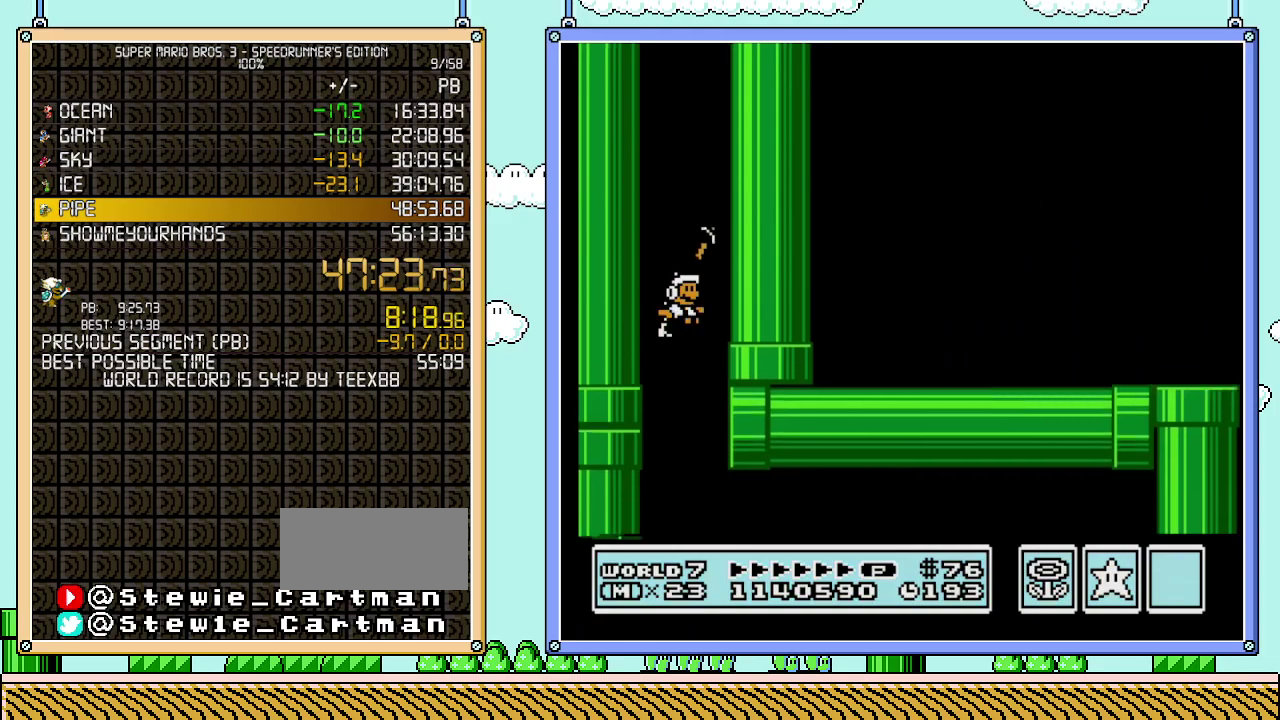
{"buttons": ["B", "DPAD_RIGHT"], "events": [[117, "DPAD_RIGHT", "down"], [150, "B", "down"]]}
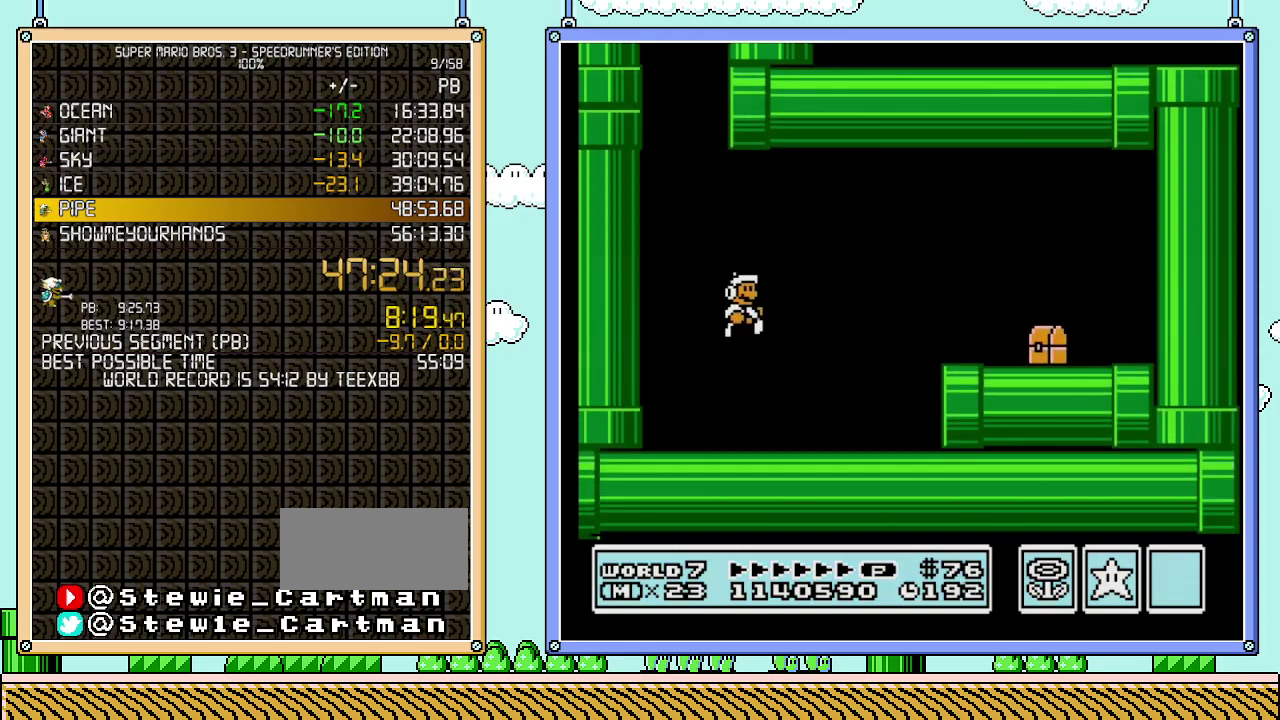
{"buttons": ["B", "DPAD_RIGHT"], "events": [[333, "A", "down"], [467, "A", "up"]]}
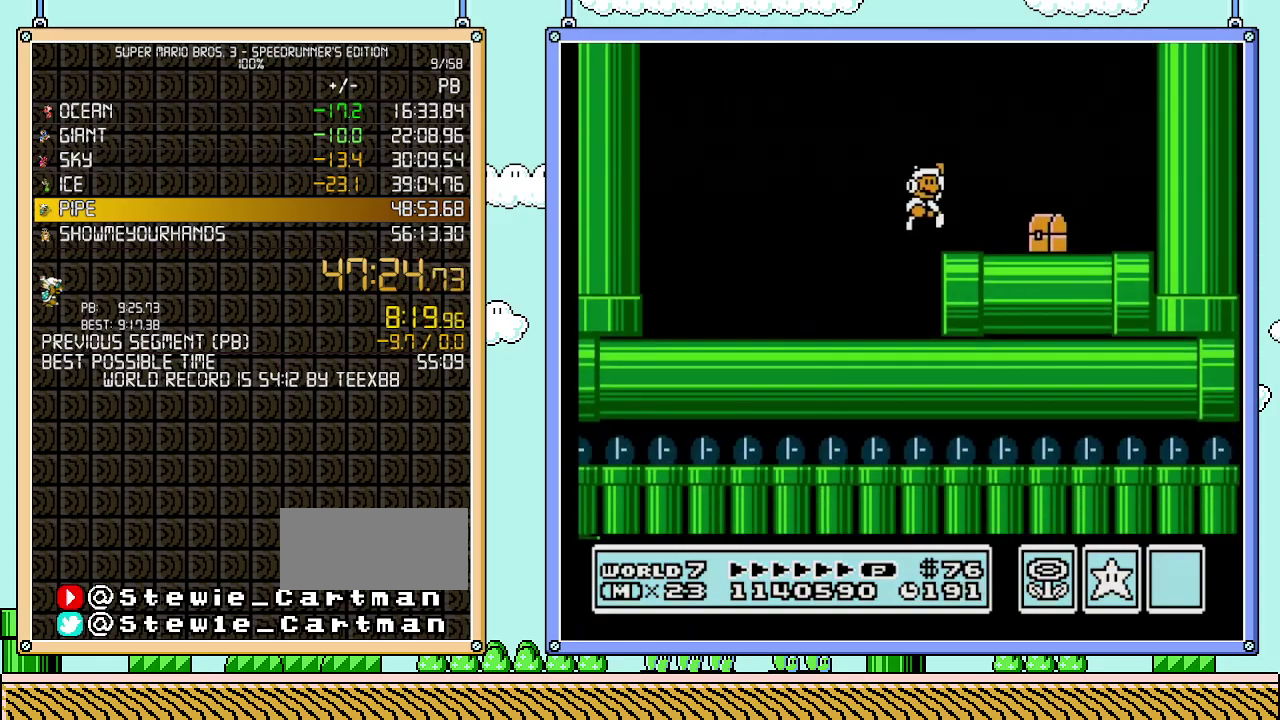
{"buttons": ["B", "DPAD_RIGHT"], "events": []}
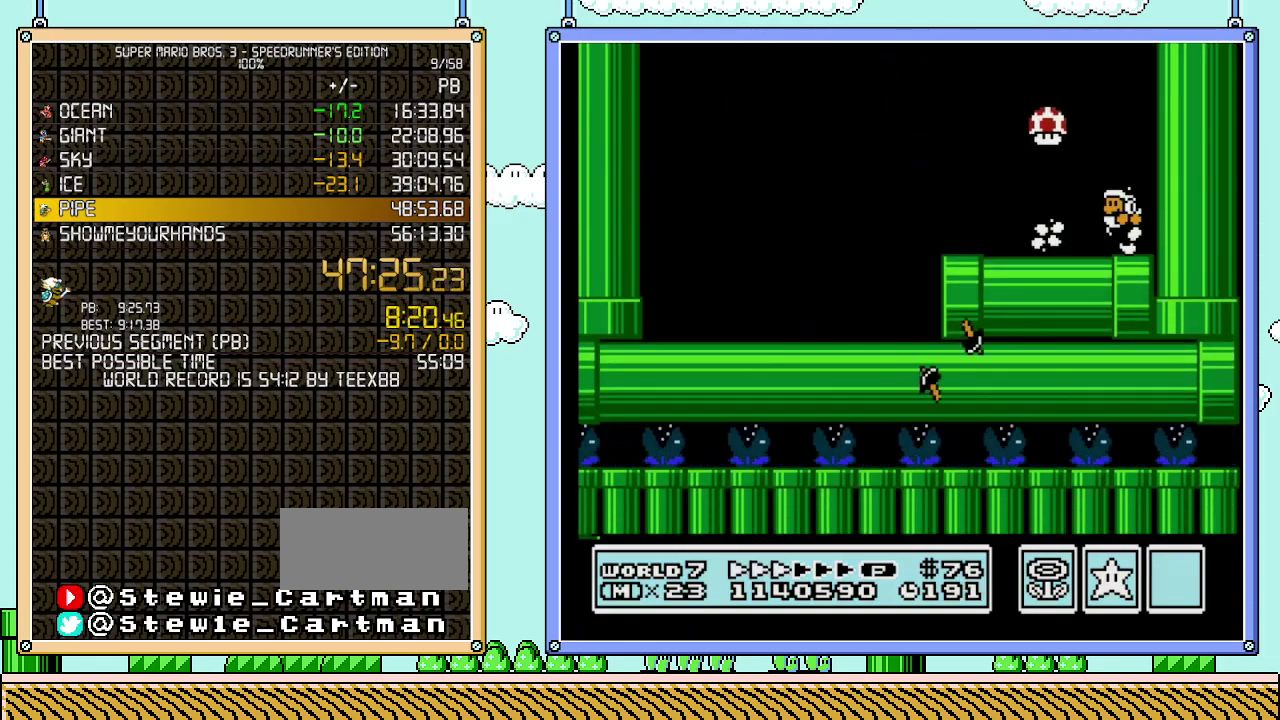
{"buttons": ["B", "DPAD_LEFT"], "events": [[50, "DPAD_LEFT", "down"], [50, "DPAD_RIGHT", "up"], [117, "A", "down"], [283, "A", "up"], [300, "B", "up"], [417, "B", "down"]]}